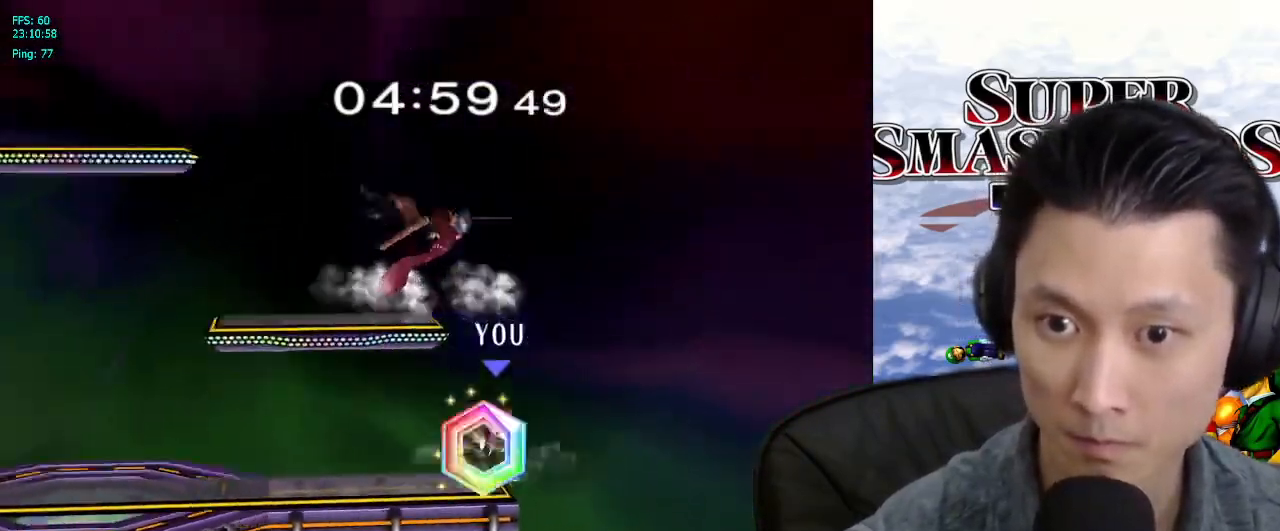
Gameplay with a controller (Nintendo layout); each line is a JSON object with the inputs held at the frame after it (dt_ms = milliseconds from this image to that frame). "events" lists button and stick changes between this image and that frame as [ms after this image, input, new state], when the widget could be followed in between. Not read: L3 R3.
{"dt_ms": 500, "buttons": [], "left_stick": "left", "right_stick": "center", "events": [[50, "left_stick", "center"], [83, "X", "down"], [100, "X", "up"], [117, "left_stick", "down-left"], [133, "L1", "down"], [267, "left_stick", "center"], [283, "L1", "up"], [383, "left_stick", "left"]]}
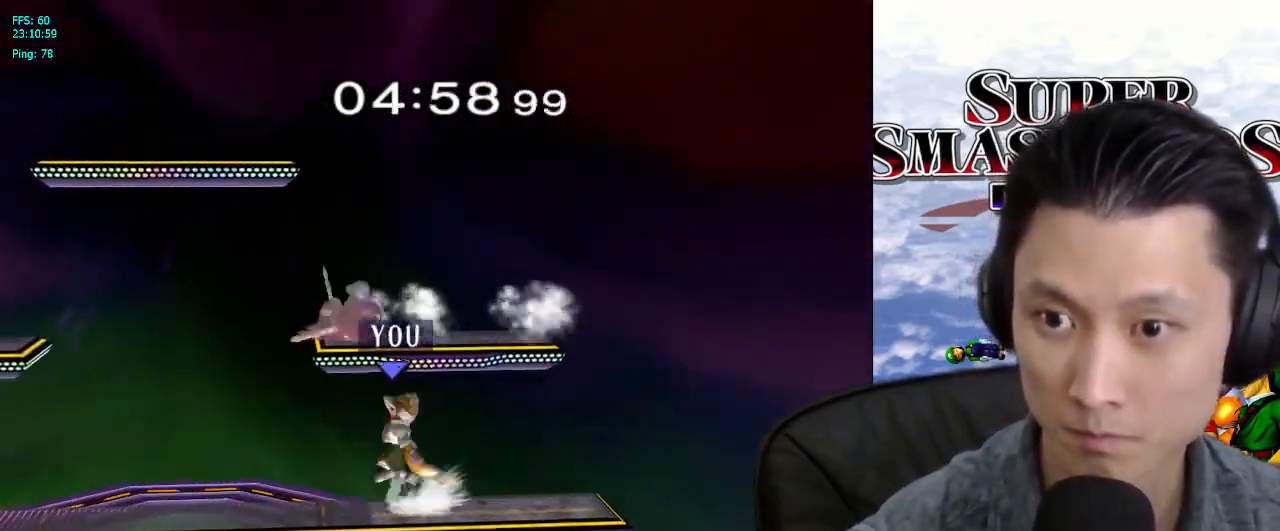
{"dt_ms": 500, "buttons": ["L1"], "left_stick": "down", "right_stick": "center", "events": [[33, "left_stick", "up-right"], [150, "left_stick", "up-left"], [233, "left_stick", "left"], [433, "left_stick", "down"], [500, "L1", "down"]]}
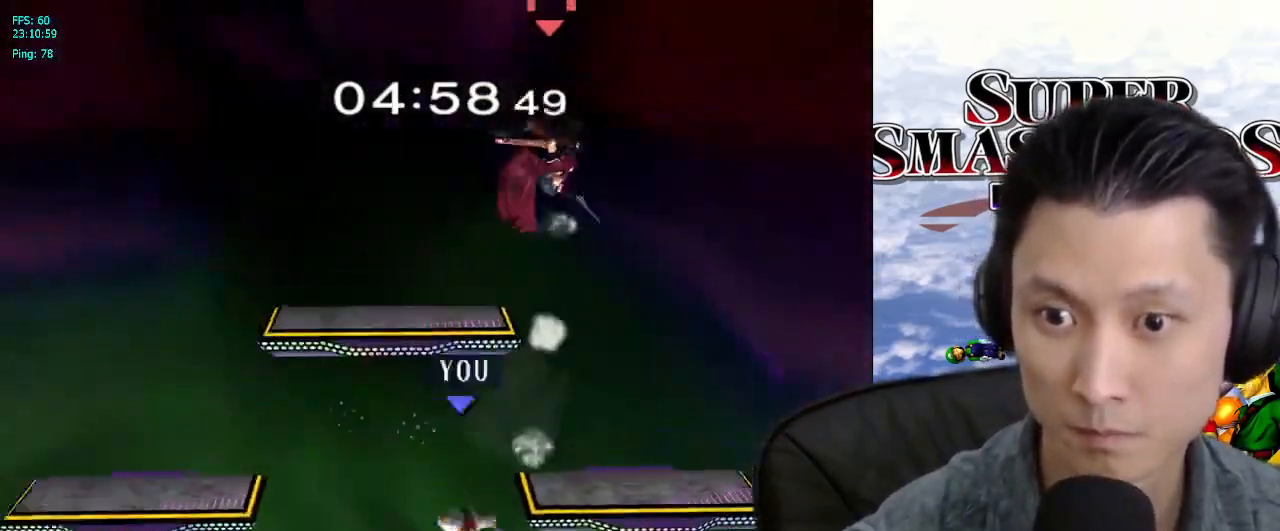
{"dt_ms": 500, "buttons": ["X", "L1"], "left_stick": "right", "right_stick": "center"}
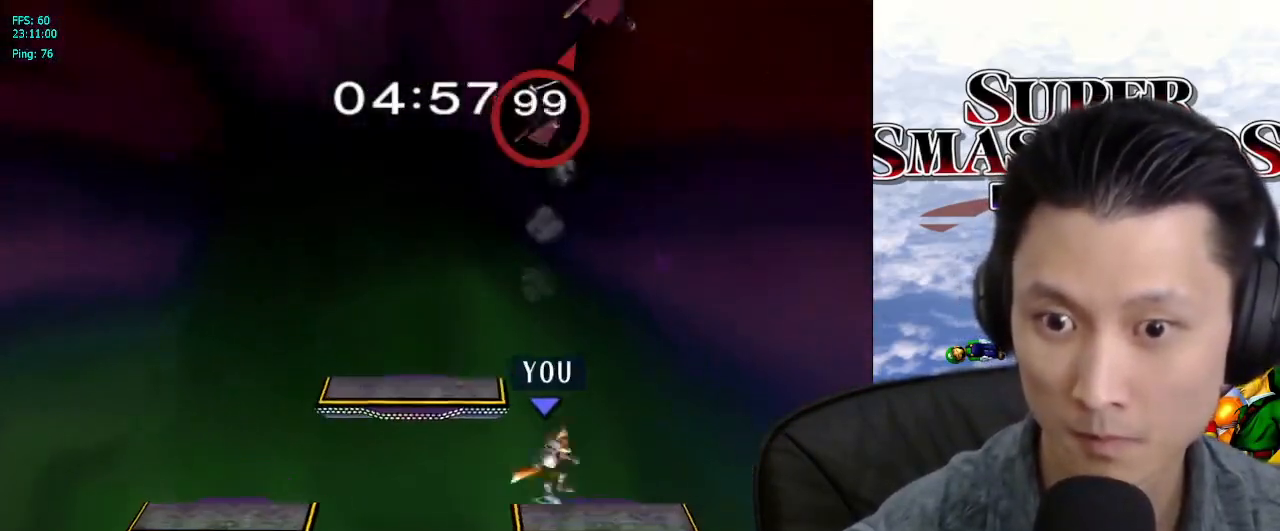
{"dt_ms": 500, "buttons": [], "left_stick": "center", "right_stick": "center", "events": [[17, "X", "up"], [100, "left_stick", "center"], [150, "L1", "up"], [250, "left_stick", "up-left"], [433, "left_stick", "center"]]}
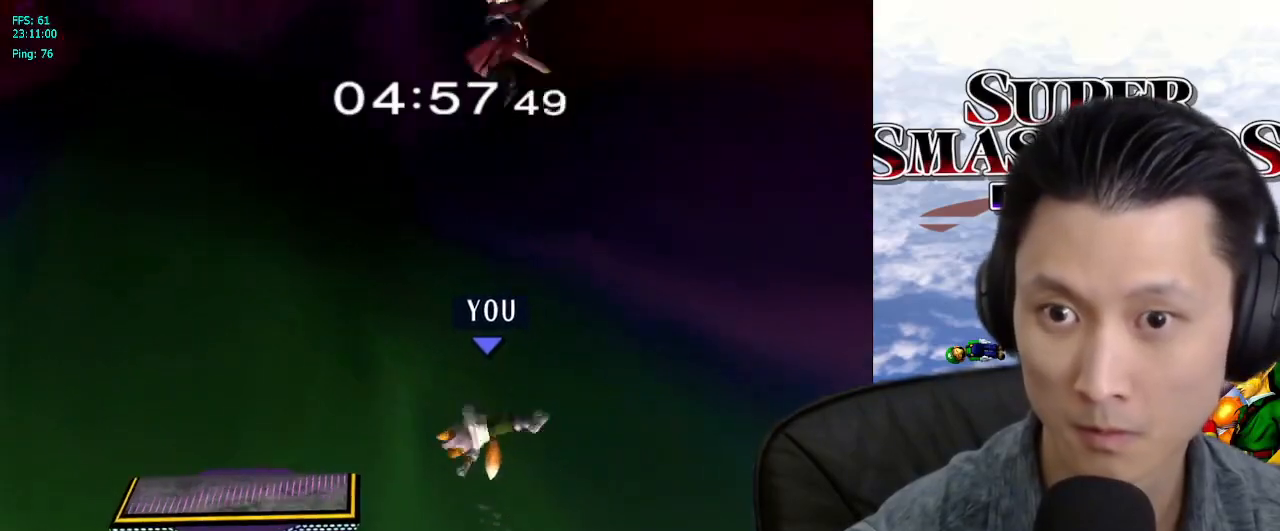
{"dt_ms": 500, "buttons": [], "left_stick": "center", "right_stick": "center", "events": [[50, "left_stick", "up-right"], [233, "left_stick", "left"], [500, "left_stick", "center"]]}
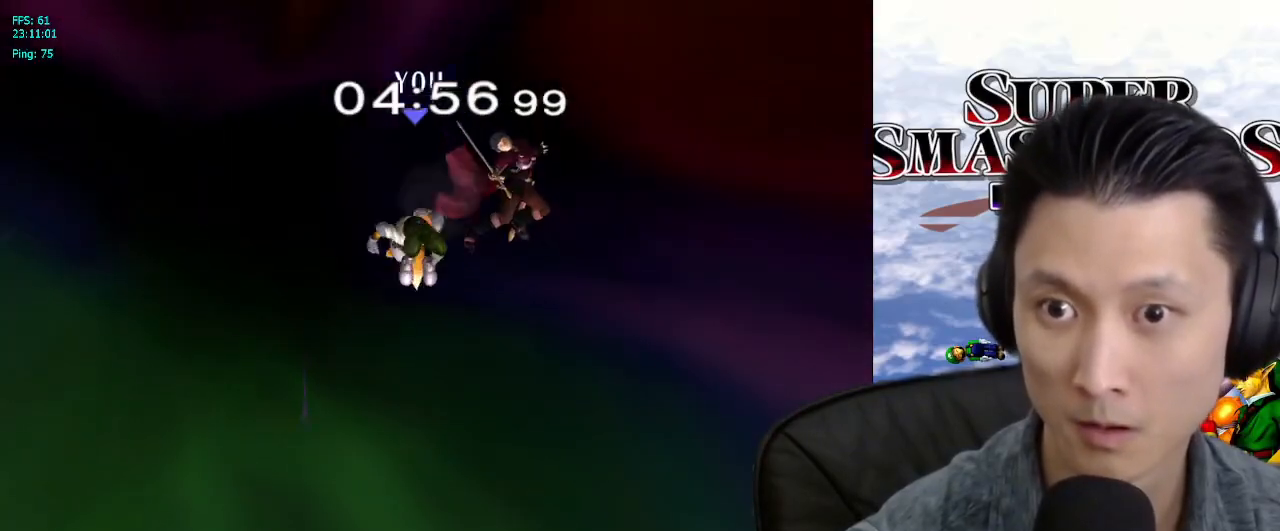
{"dt_ms": 500, "buttons": [], "left_stick": "up-right", "right_stick": "center", "events": [[17, "left_stick", "right"], [133, "left_stick", "center"], [467, "left_stick", "up-right"]]}
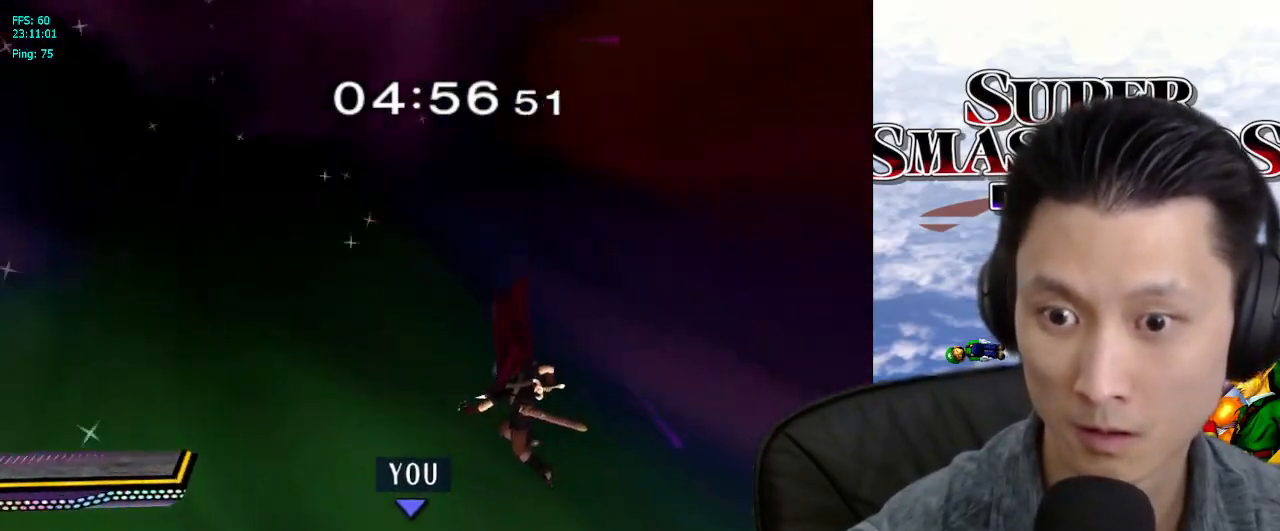
{"dt_ms": 500, "buttons": [], "left_stick": "center", "right_stick": "center", "events": [[50, "A", "down"], [100, "A", "up"], [167, "A", "down"], [267, "A", "up"], [317, "left_stick", "center"]]}
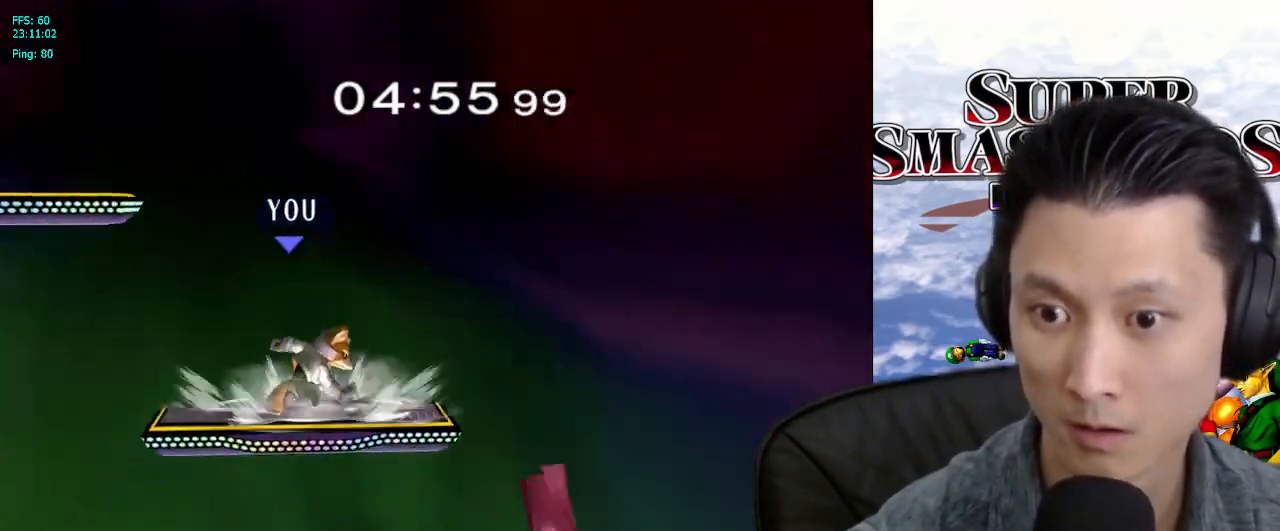
{"dt_ms": 1000, "buttons": [], "left_stick": "left", "right_stick": "center"}
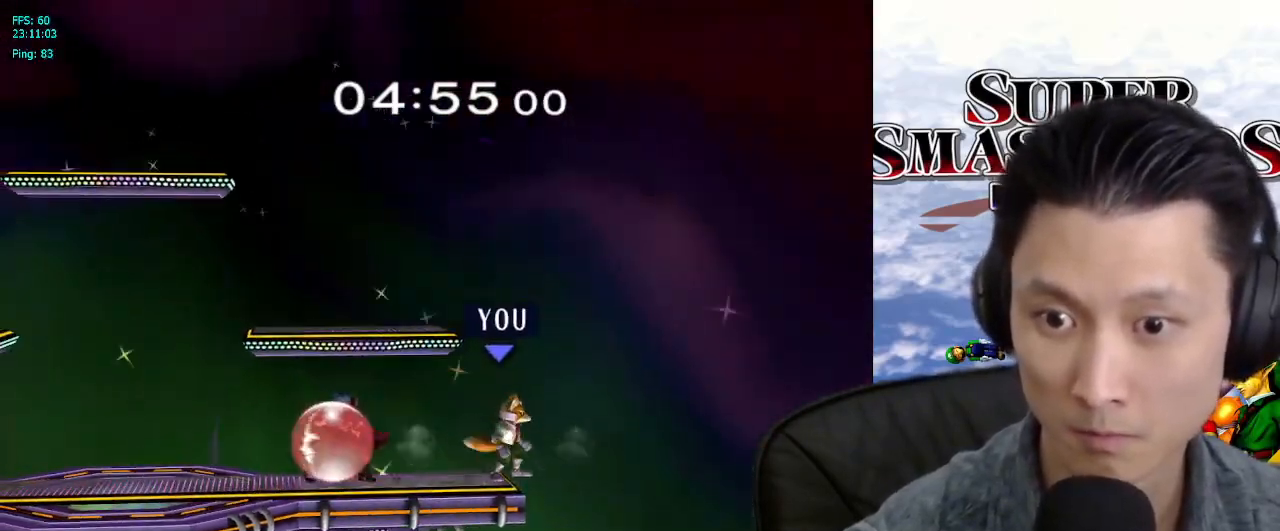
{"dt_ms": 500, "buttons": [], "left_stick": "left", "right_stick": "center", "events": [[300, "X", "down"], [333, "X", "up"]]}
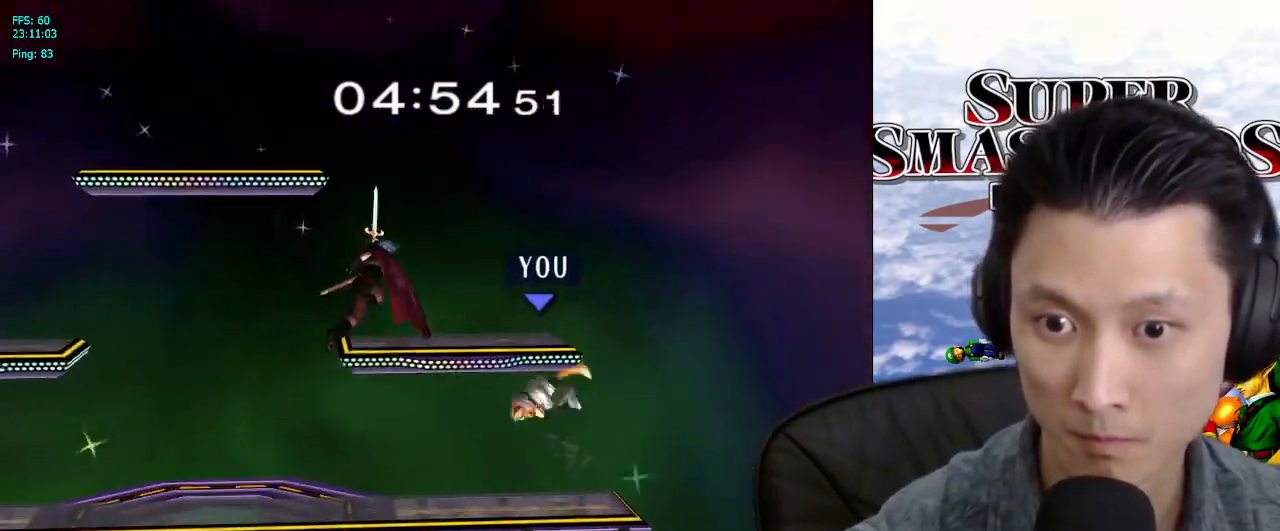
{"dt_ms": 500, "buttons": ["A"], "left_stick": "left", "right_stick": "center", "events": [[200, "left_stick", "center"], [300, "left_stick", "left"], [450, "A", "down"]]}
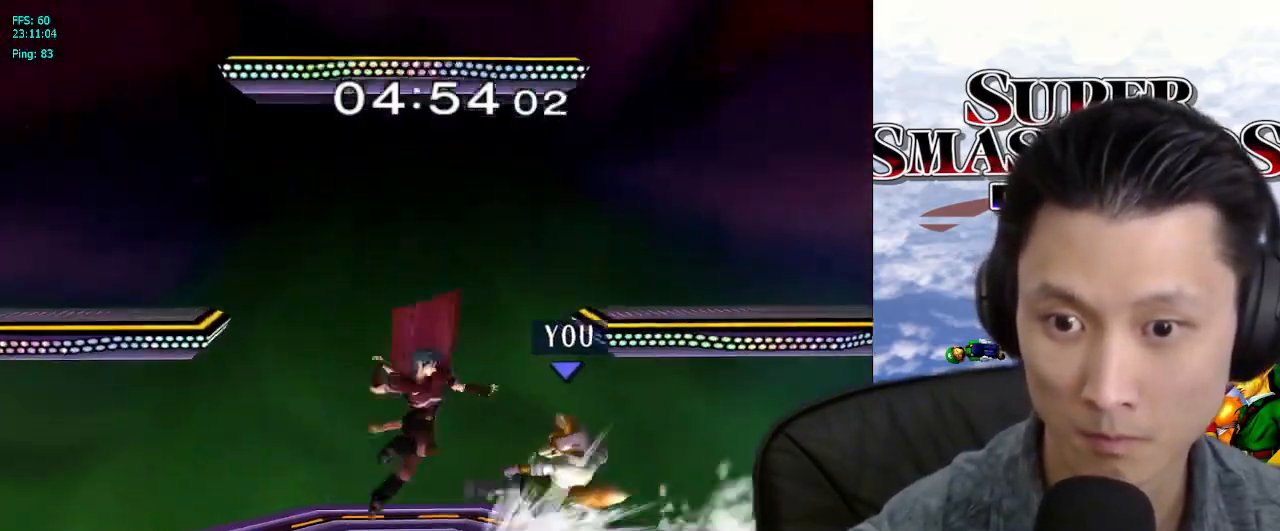
{"dt_ms": 500, "buttons": [], "left_stick": "center", "right_stick": "center", "events": [[33, "A", "up"], [117, "A", "down"], [183, "A", "up"], [233, "A", "down"], [267, "left_stick", "center"], [300, "A", "up"]]}
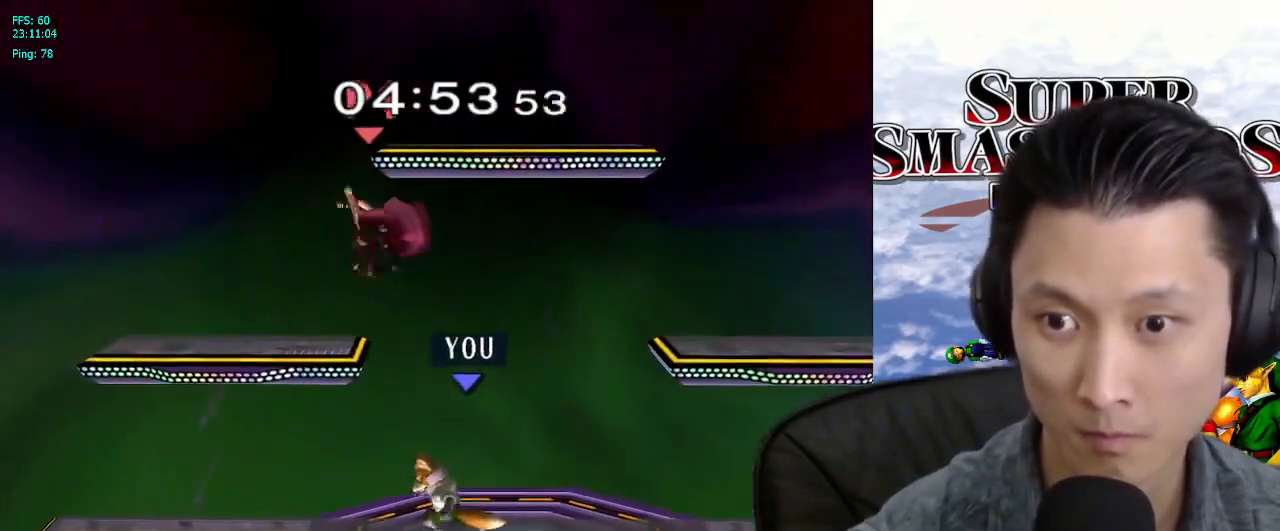
{"dt_ms": 500, "buttons": ["X"], "left_stick": "down", "right_stick": "center", "events": [[100, "left_stick", "left"], [167, "left_stick", "up-left"], [300, "left_stick", "down"], [333, "B", "down"], [400, "B", "up"], [400, "left_stick", "right"], [500, "X", "down"], [500, "left_stick", "down"]]}
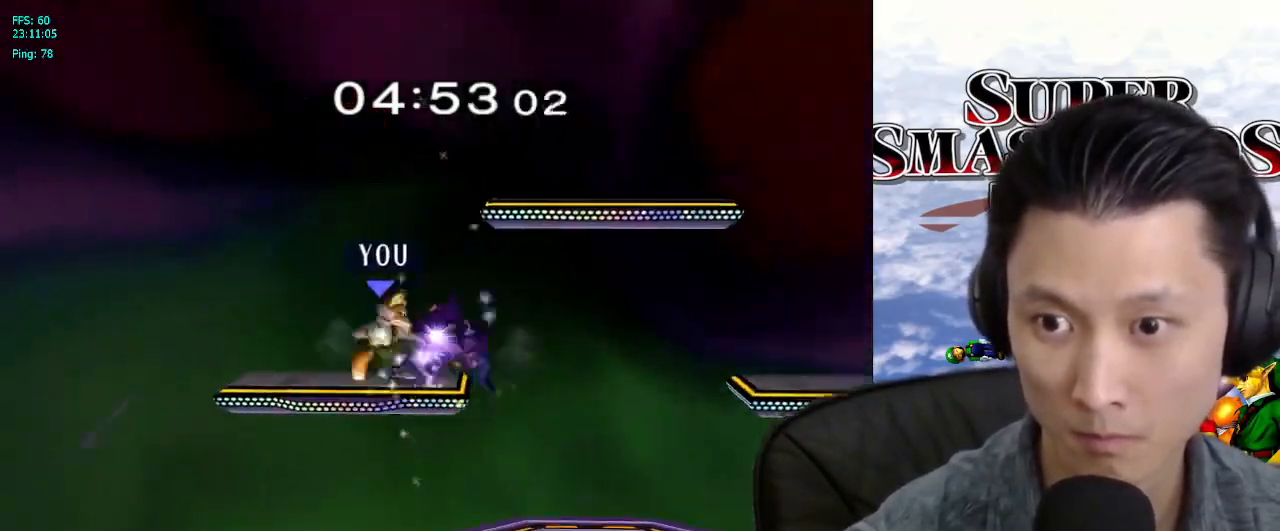
{"dt_ms": 500, "buttons": [], "left_stick": "down-right", "right_stick": "center", "events": [[33, "L1", "down"], [33, "X", "up"], [167, "left_stick", "center"], [183, "L1", "up"], [500, "left_stick", "down-right"]]}
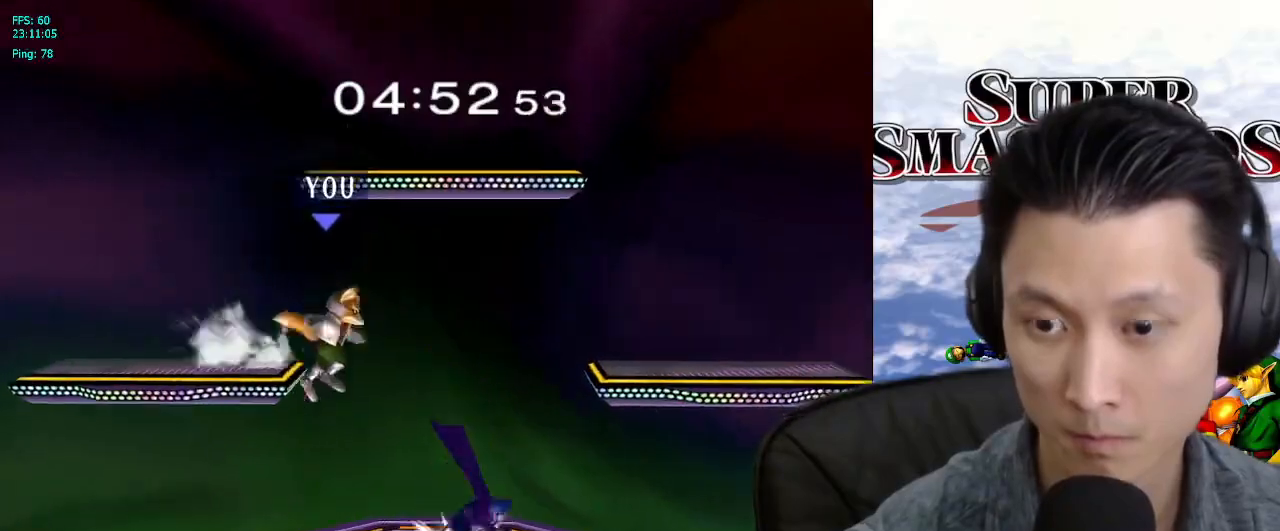
{"dt_ms": 500, "buttons": [], "left_stick": "center", "right_stick": "center", "events": [[117, "left_stick", "center"], [267, "A", "down"], [317, "A", "up"]]}
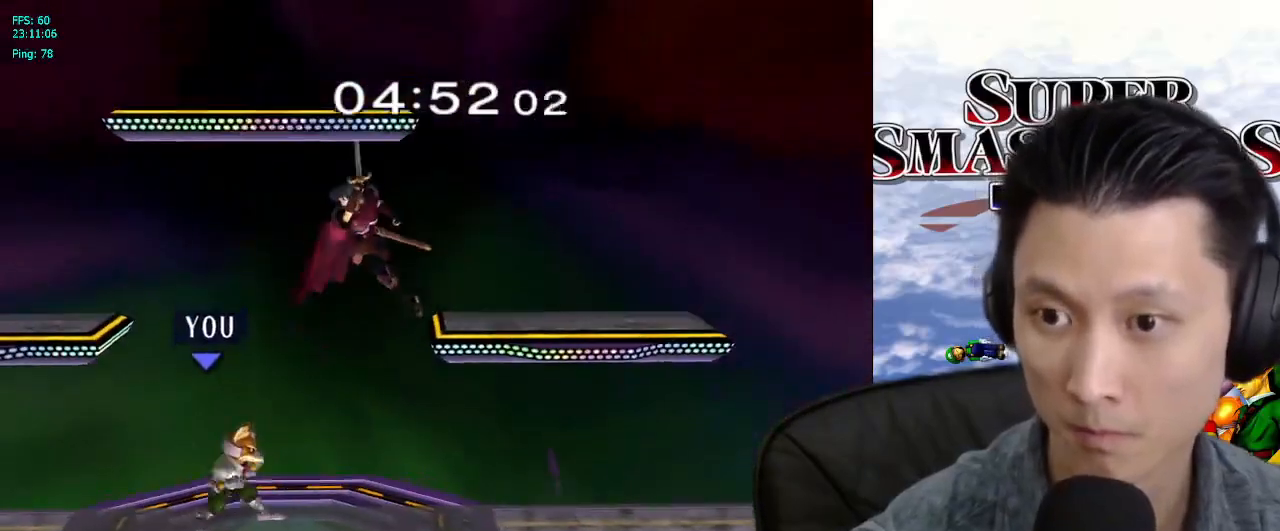
{"dt_ms": 500, "buttons": [], "left_stick": "up-right", "right_stick": "center", "events": [[67, "left_stick", "right"], [150, "X", "down"], [183, "X", "up"], [283, "left_stick", "down"], [350, "B", "down"], [433, "B", "up"], [433, "left_stick", "up-right"]]}
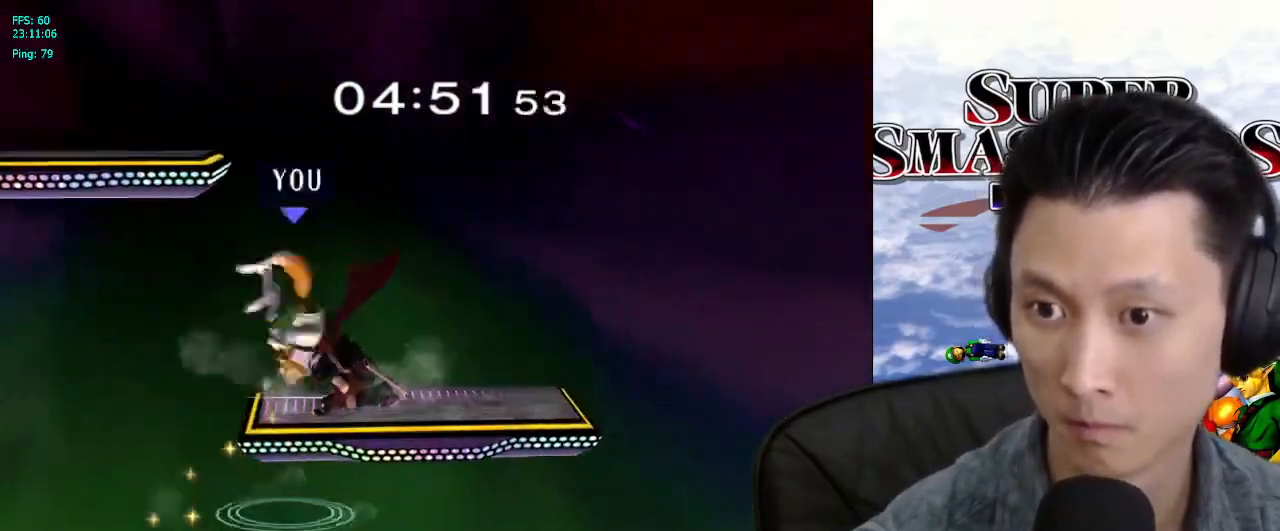
{"dt_ms": 500, "buttons": [], "left_stick": "down-right", "right_stick": "center", "events": [[33, "right_stick", "up-left"], [100, "right_stick", "center"], [183, "left_stick", "left"], [283, "left_stick", "center"], [367, "left_stick", "down-right"]]}
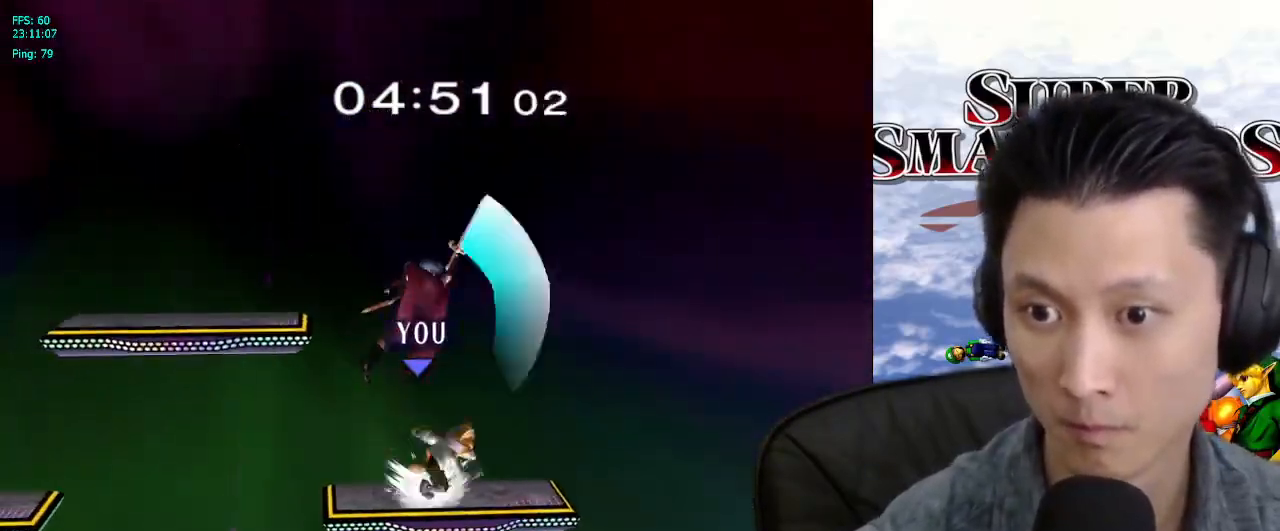
{"dt_ms": 500, "buttons": [], "left_stick": "left", "right_stick": "center", "events": [[83, "left_stick", "center"], [133, "A", "down"], [167, "A", "up"], [383, "left_stick", "left"]]}
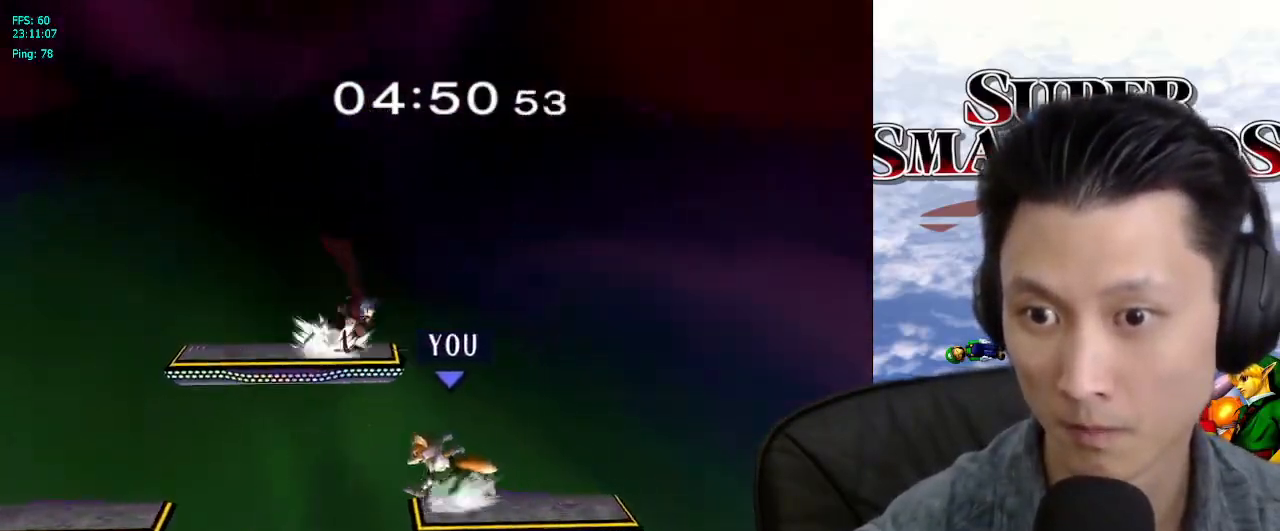
{"dt_ms": 500, "buttons": [], "left_stick": "up-right", "right_stick": "center", "events": [[150, "left_stick", "down"], [217, "left_stick", "center"], [300, "left_stick", "left"], [500, "left_stick", "up-right"]]}
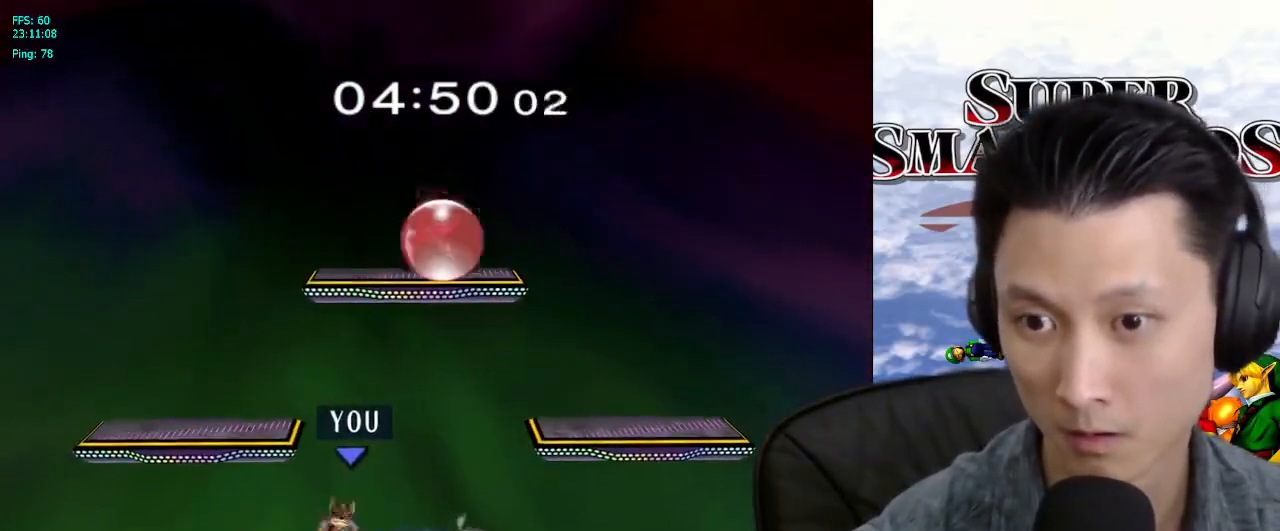
{"dt_ms": 500, "buttons": [], "left_stick": "center", "right_stick": "center", "events": [[83, "left_stick", "right"], [450, "left_stick", "center"]]}
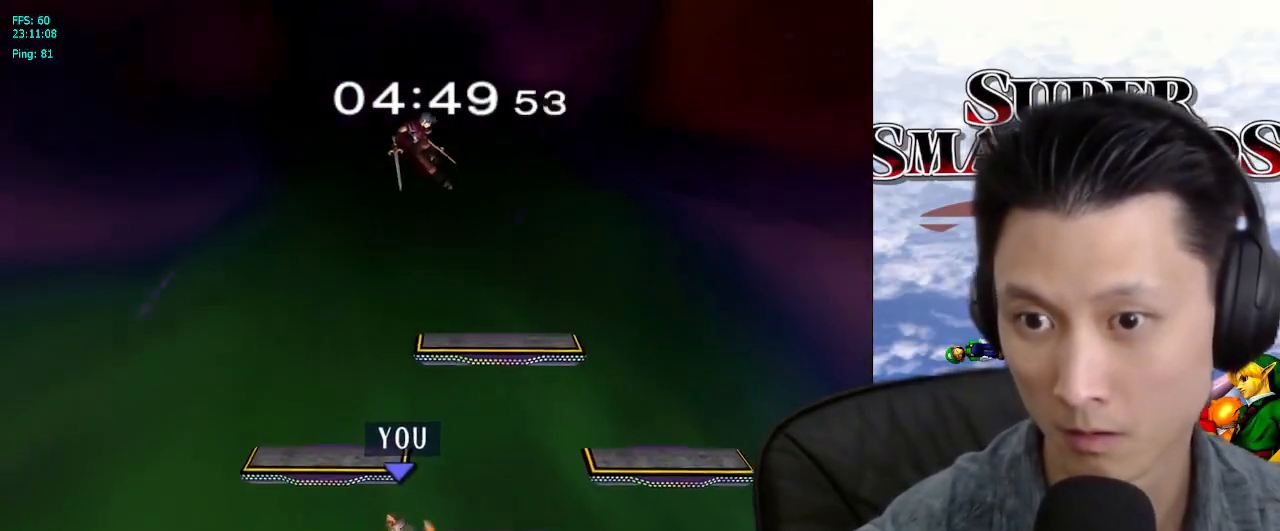
{"dt_ms": 500, "buttons": [], "left_stick": "left", "right_stick": "center", "events": [[150, "left_stick", "up-left"], [300, "left_stick", "left"], [300, "right_stick", "up"], [383, "right_stick", "center"]]}
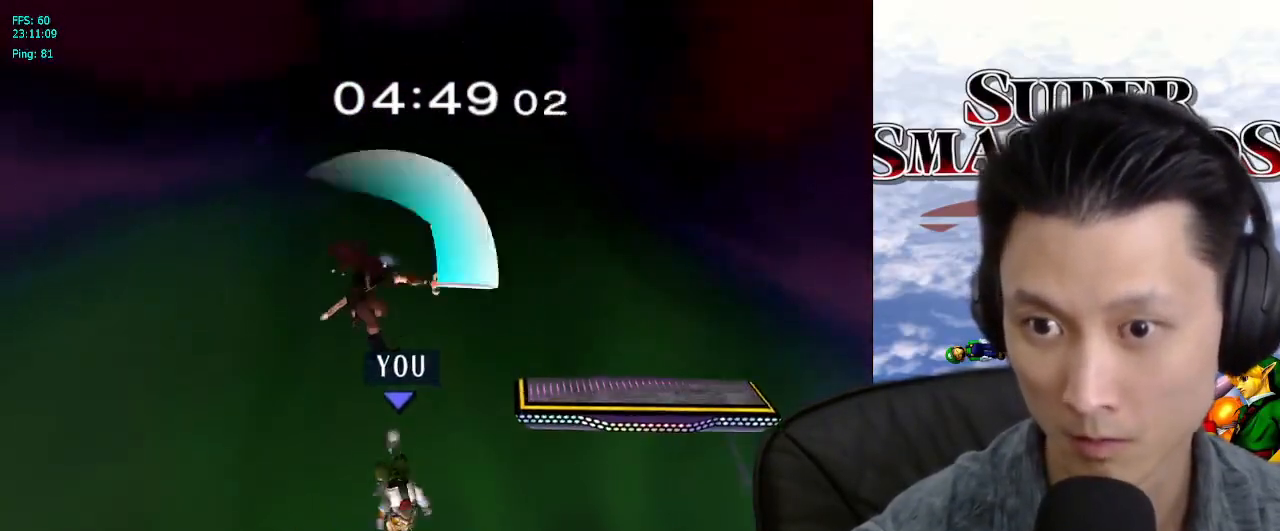
{"dt_ms": 500, "buttons": [], "left_stick": "center", "right_stick": "center", "events": [[17, "L1", "down"], [17, "left_stick", "down-left"], [167, "L1", "up"], [167, "left_stick", "center"], [267, "A", "down"], [333, "A", "up"]]}
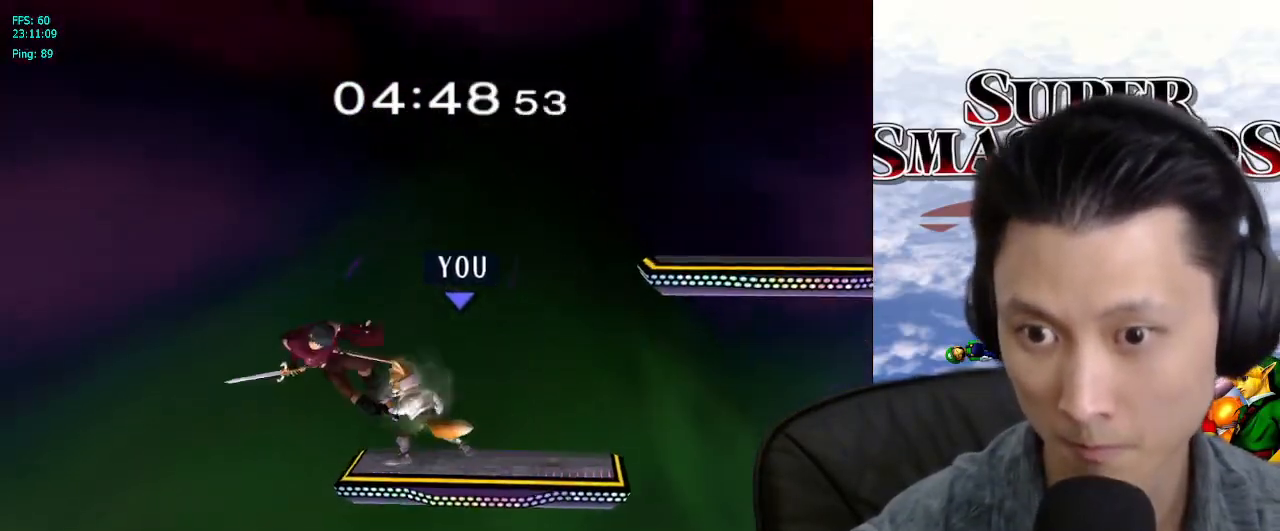
{"dt_ms": 500, "buttons": [], "left_stick": "center", "right_stick": "center", "events": [[83, "left_stick", "down-left"], [183, "left_stick", "left"], [217, "A", "down"], [250, "R1", "down"], [367, "R1", "up"], [400, "A", "up"], [400, "L1", "down"], [483, "left_stick", "center"], [500, "L1", "up"]]}
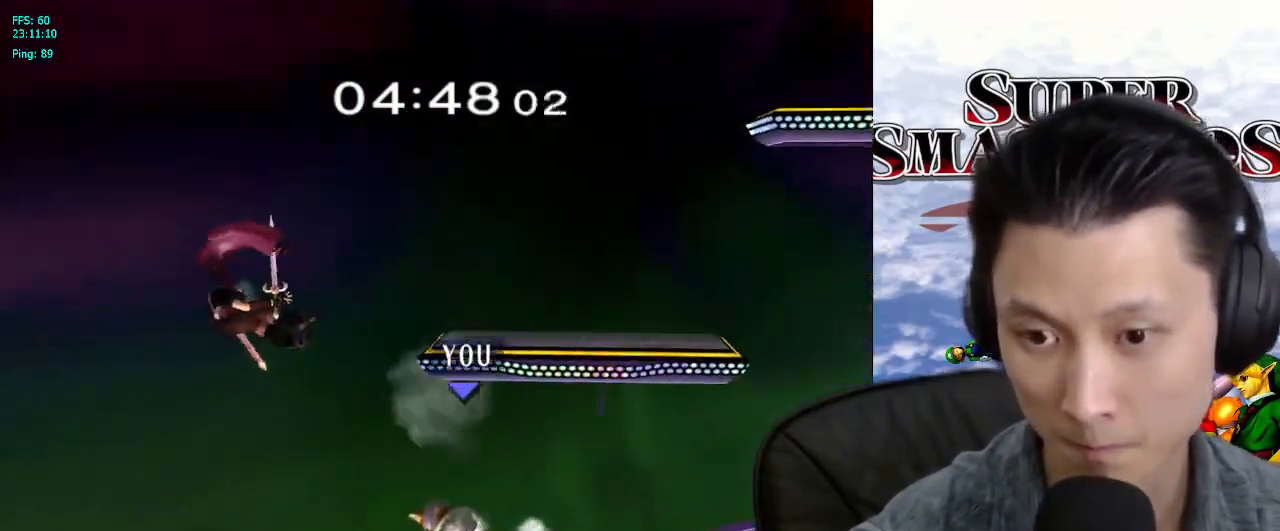
{"dt_ms": 500, "buttons": ["L1"], "left_stick": "center", "right_stick": "center", "events": [[183, "left_stick", "right"], [300, "left_stick", "center"], [317, "X", "down"], [367, "X", "up"], [367, "left_stick", "down-left"], [383, "L1", "down"], [500, "left_stick", "center"]]}
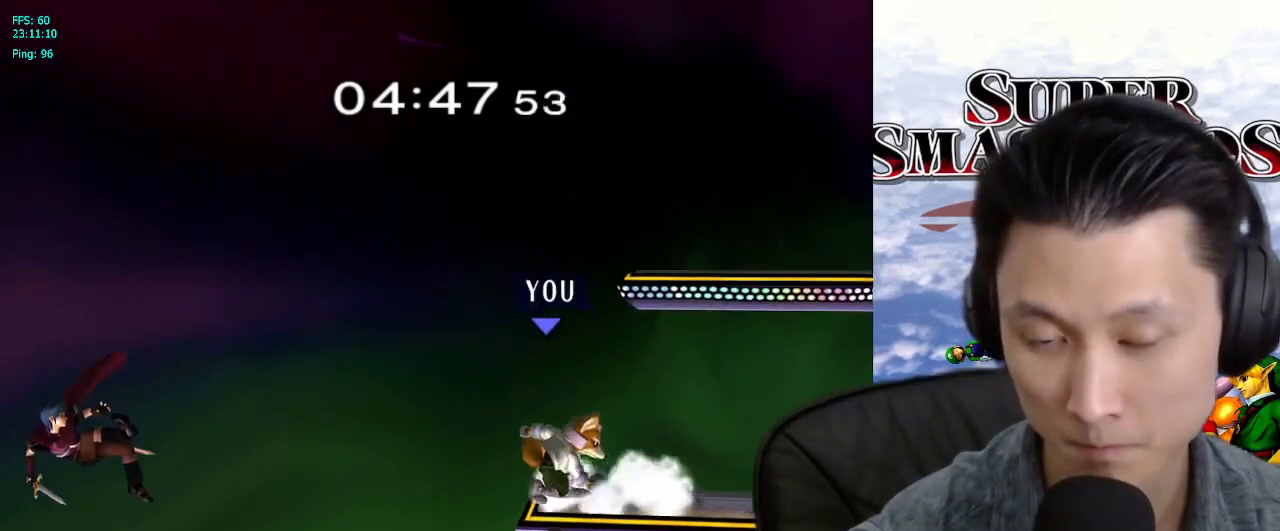
{"dt_ms": 500, "buttons": [], "left_stick": "center", "right_stick": "center", "events": [[17, "L1", "up"], [367, "left_stick", "up-left"], [400, "B", "down"], [450, "B", "up"], [450, "left_stick", "up-right"], [500, "left_stick", "center"]]}
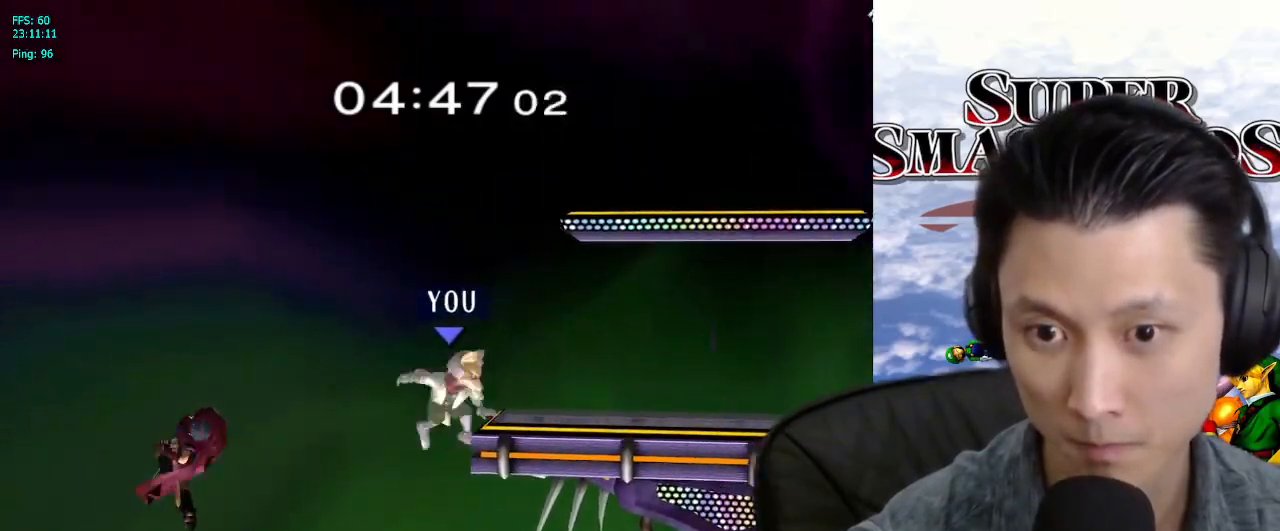
{"dt_ms": 500, "buttons": [], "left_stick": "left", "right_stick": "center", "events": [[350, "left_stick", "left"]]}
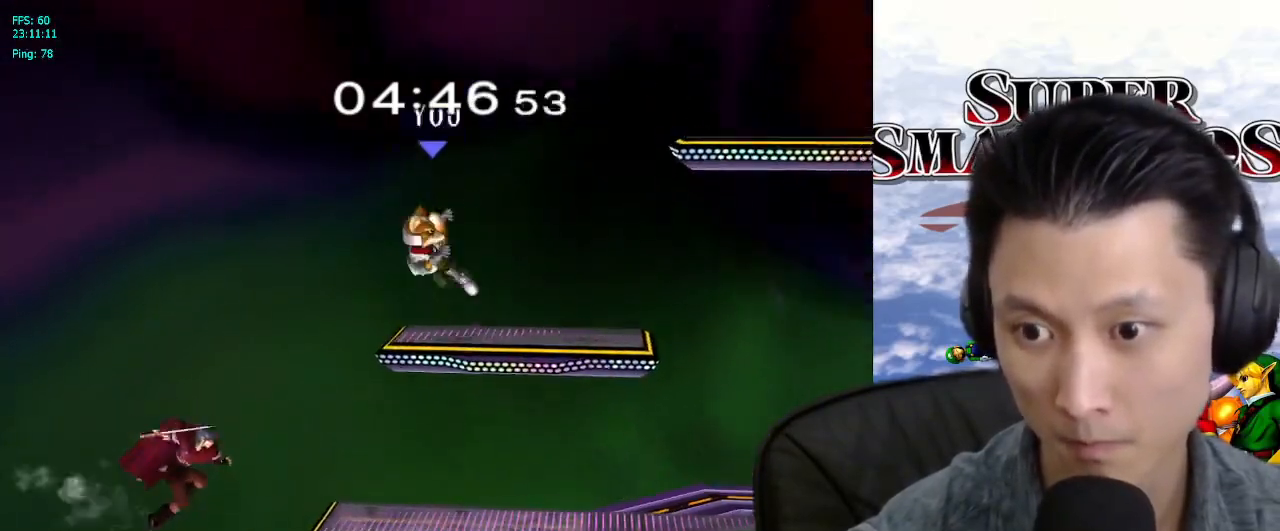
{"dt_ms": 500, "buttons": ["L1"], "left_stick": "left", "right_stick": "center", "events": [[150, "L1", "down"], [383, "left_stick", "down-left"], [483, "left_stick", "left"]]}